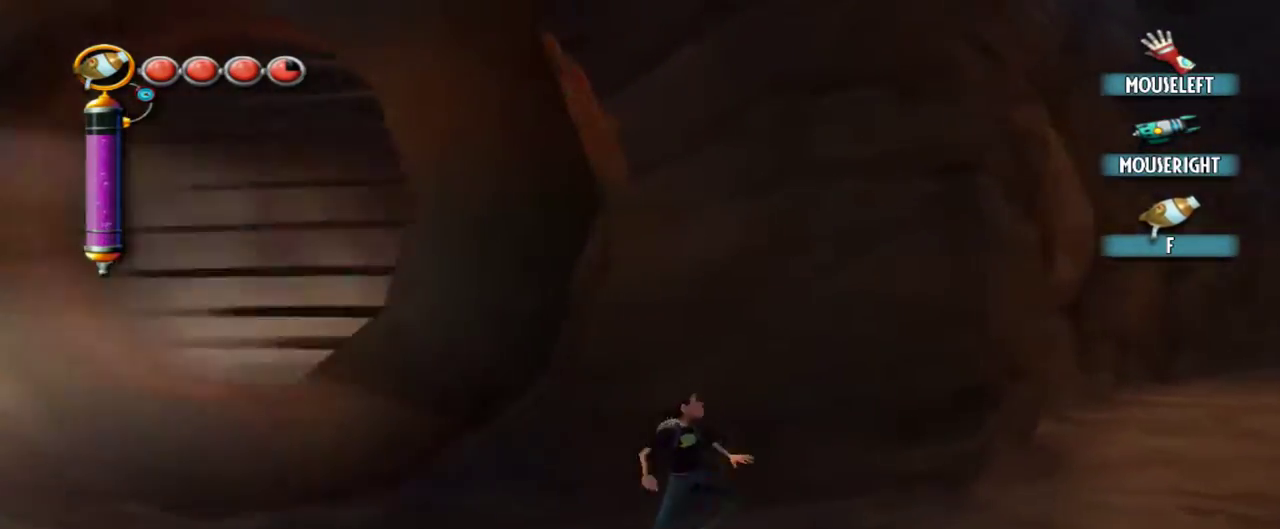
Gameplay with keyboard and mouse; each line is a JSON object with the keys and mouse buttons held at the frame after it. "events" lists presses ("down") and releases ("up") of "1", "2", "3", "4", "5", "a", "alt", "c", "caps_lock", "d", "e", "f", "g", "q", "r", "s", "shift", "space", "t", "tab", "v", "w", "x", "z", "mouse_left", "mouse_middle", "mouse_right", "mouse_mb4", "mouse_mb5", "mouse_wheel_up" and "mouse_wheel_down" between this image and that frame as [ms after this image, input, new state], when the widget could be followed in between. "mouse_left", "mouse_middle", "mouse_right", "mouse_mb4", "mouse_mb5", "mouse_wheel_up", "mouse_wheel_down" = the "left", "middle", "right", "mb4", "mb5", "wheel_up", "wheel_down" buttons of the "mouse" list. No other keys are recorded. Not read: mouse_move.
{"keys": ["d", "s"], "mouse": [], "events": [[467, "s", "down"]]}
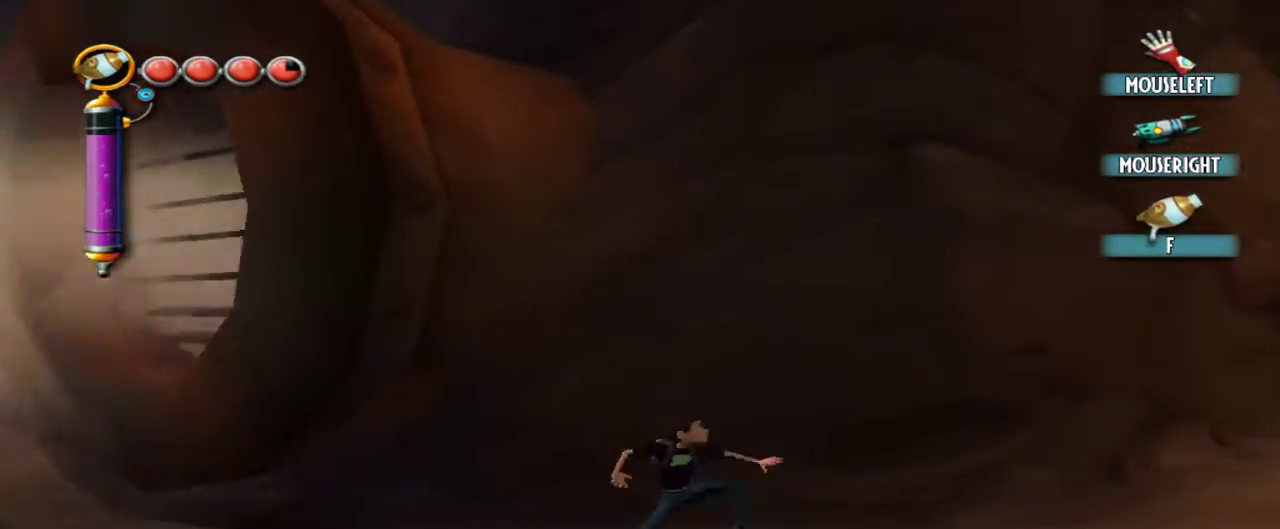
{"keys": ["d"], "mouse": ["right"], "events": [[434, "s", "up"], [484, "mouse_right", "down"]]}
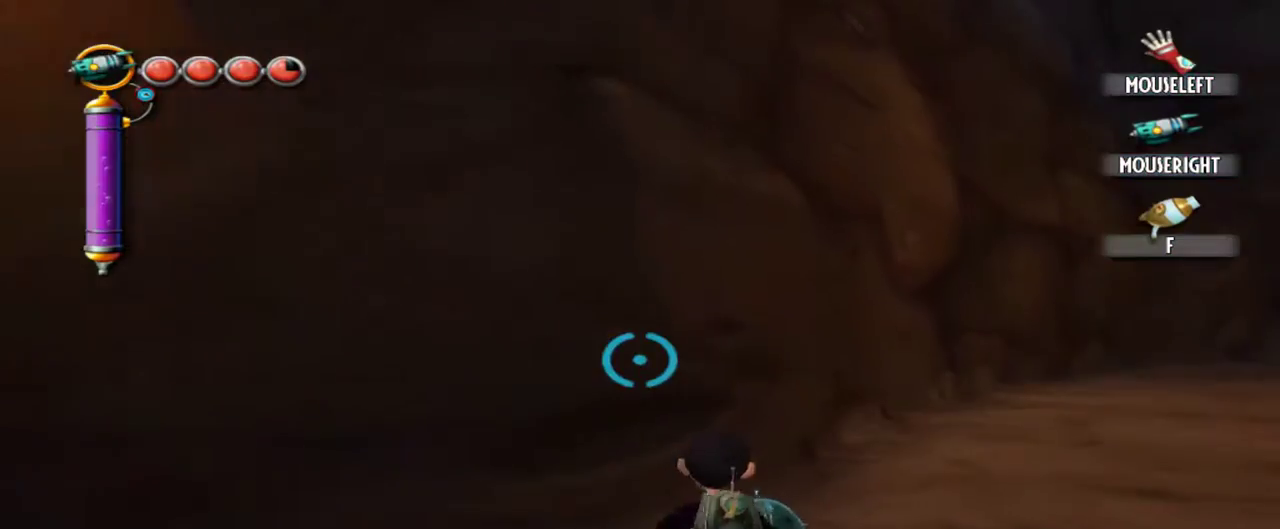
{"keys": [], "mouse": ["right"], "events": [[167, "d", "up"], [167, "w", "down"], [350, "w", "up"]]}
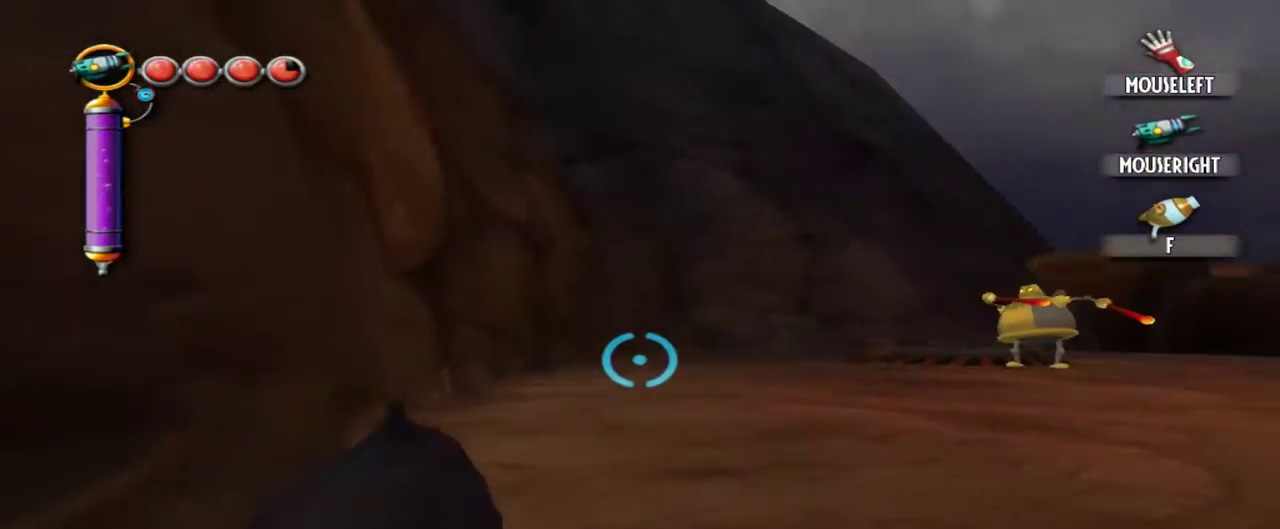
{"keys": [], "mouse": ["right"], "events": []}
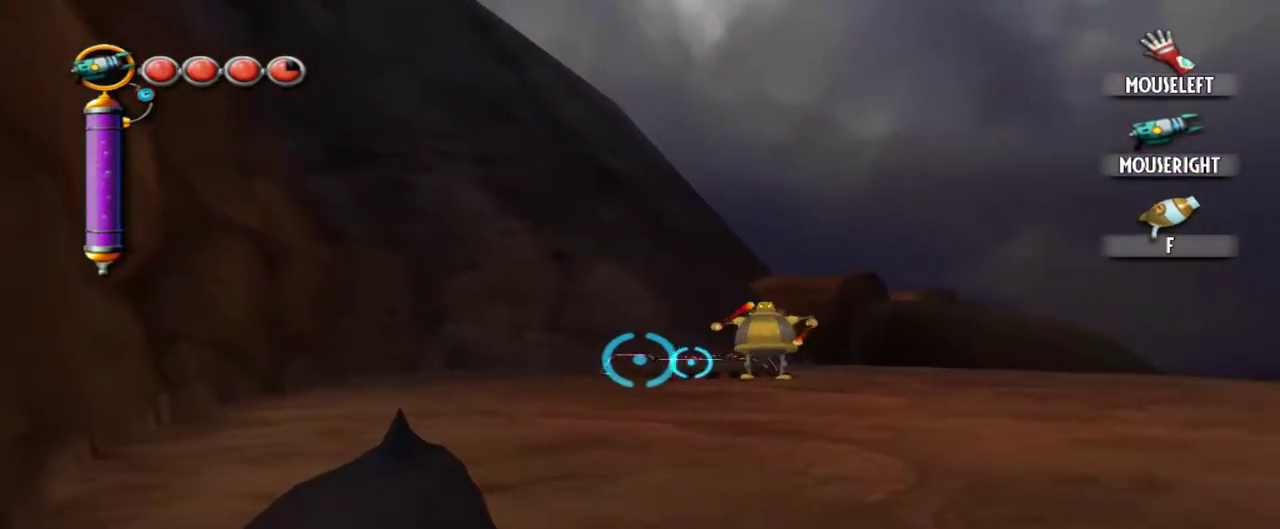
{"keys": ["w"], "mouse": [], "events": [[150, "mouse_right", "up"], [484, "w", "down"]]}
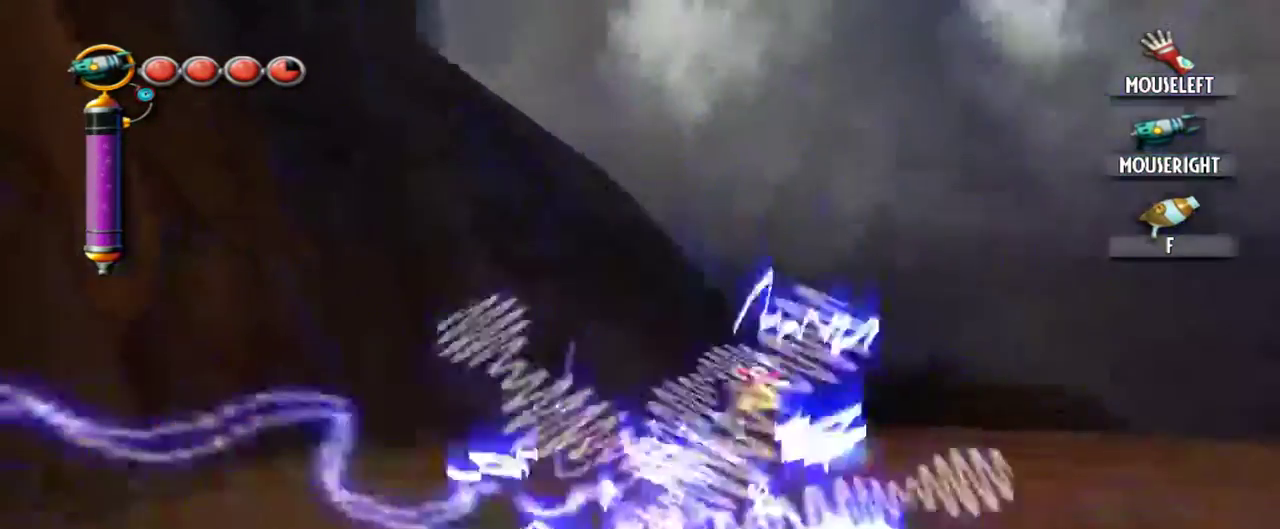
{"keys": ["w"], "mouse": [], "events": []}
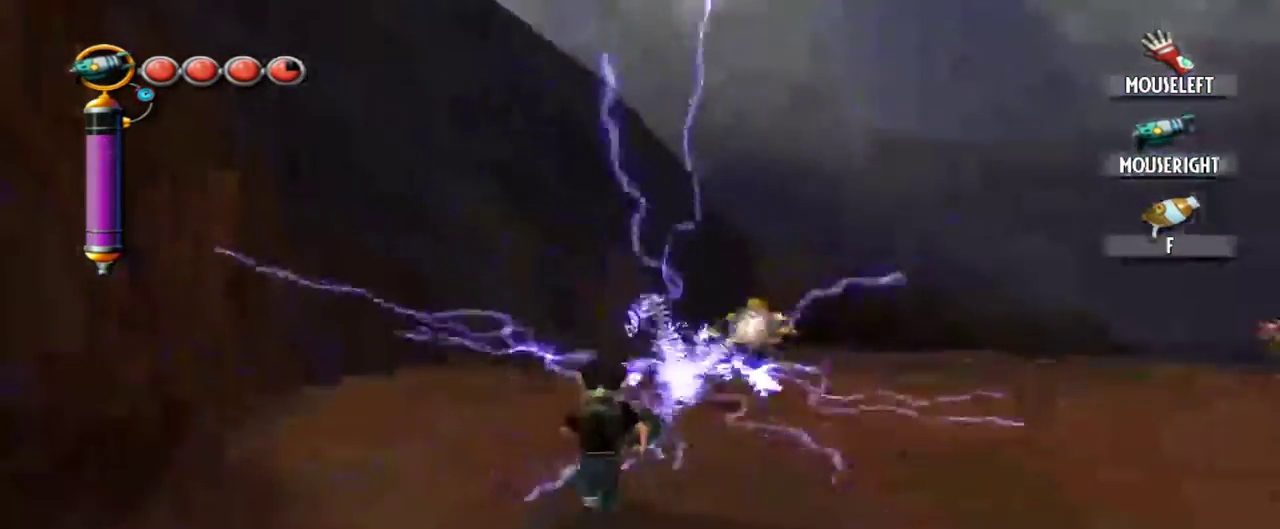
{"keys": ["w"], "mouse": [], "events": []}
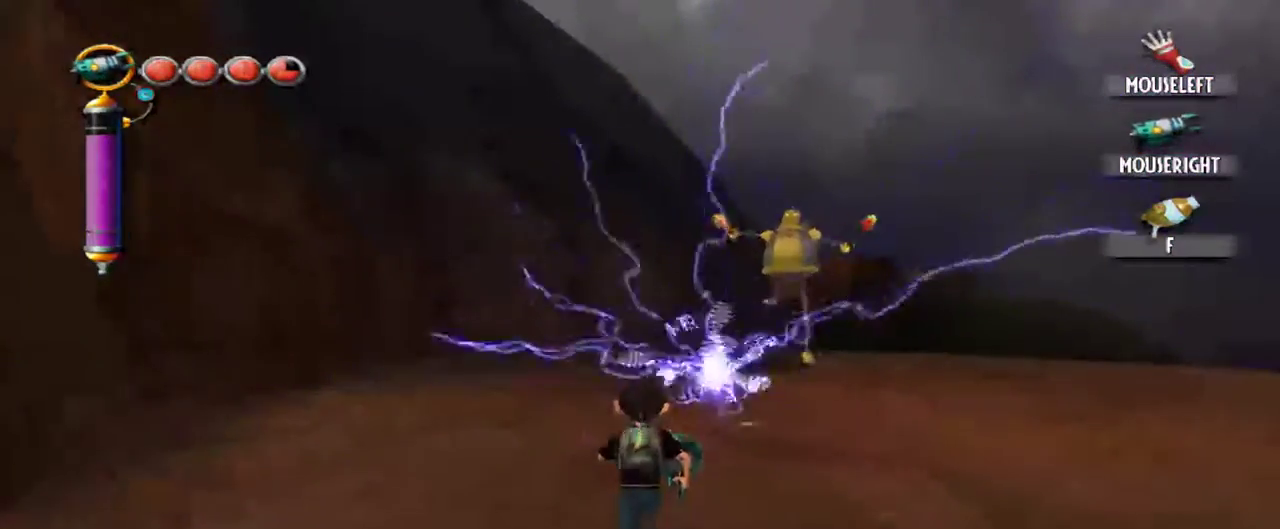
{"keys": ["w"], "mouse": [], "events": []}
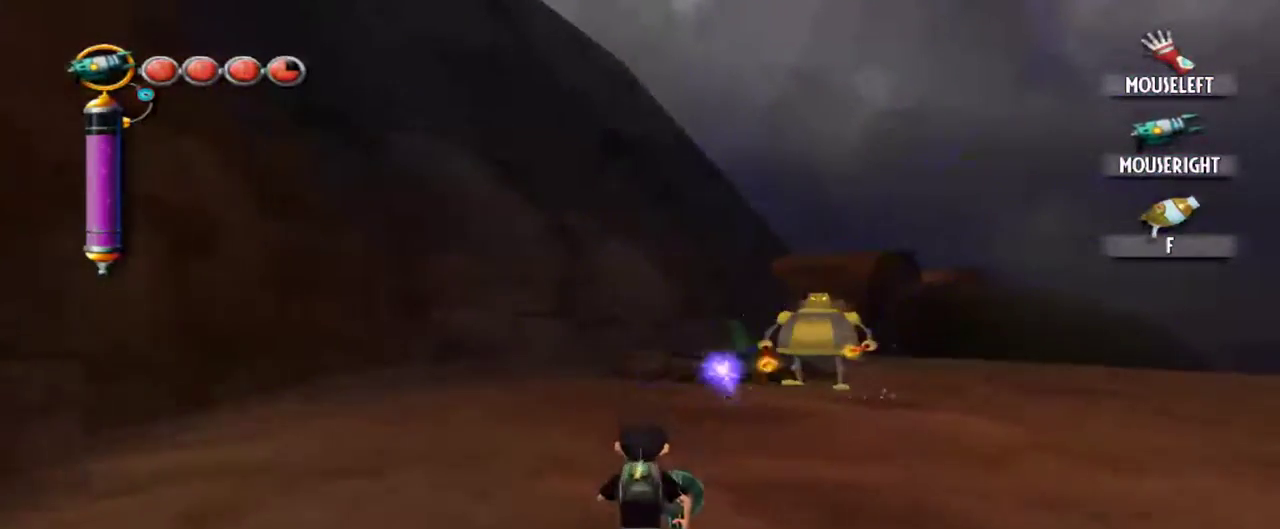
{"keys": ["w"], "mouse": [], "events": []}
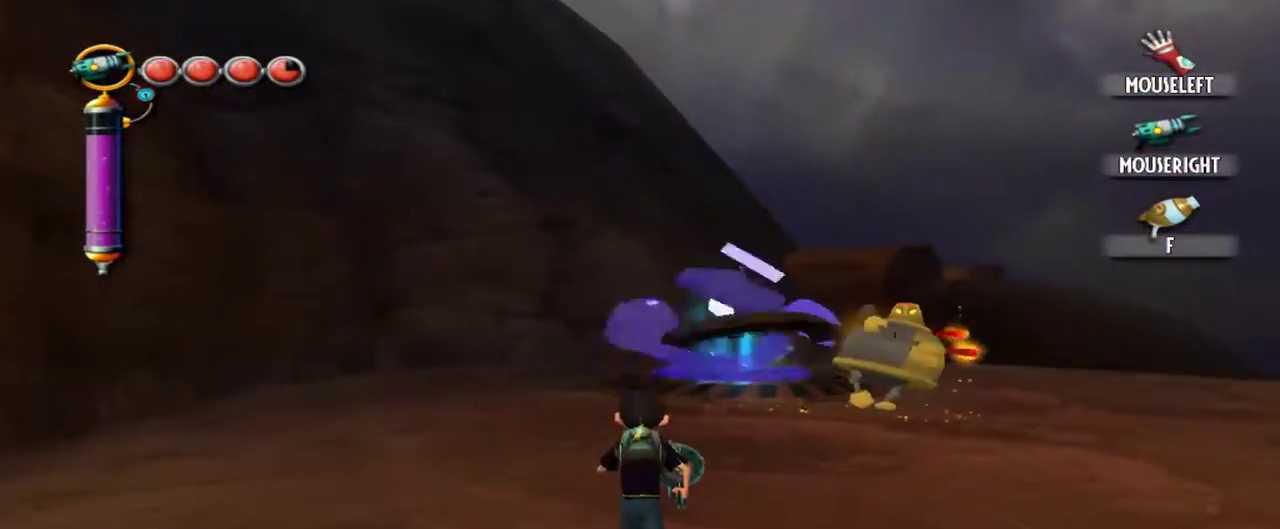
{"keys": ["w"], "mouse": [], "events": []}
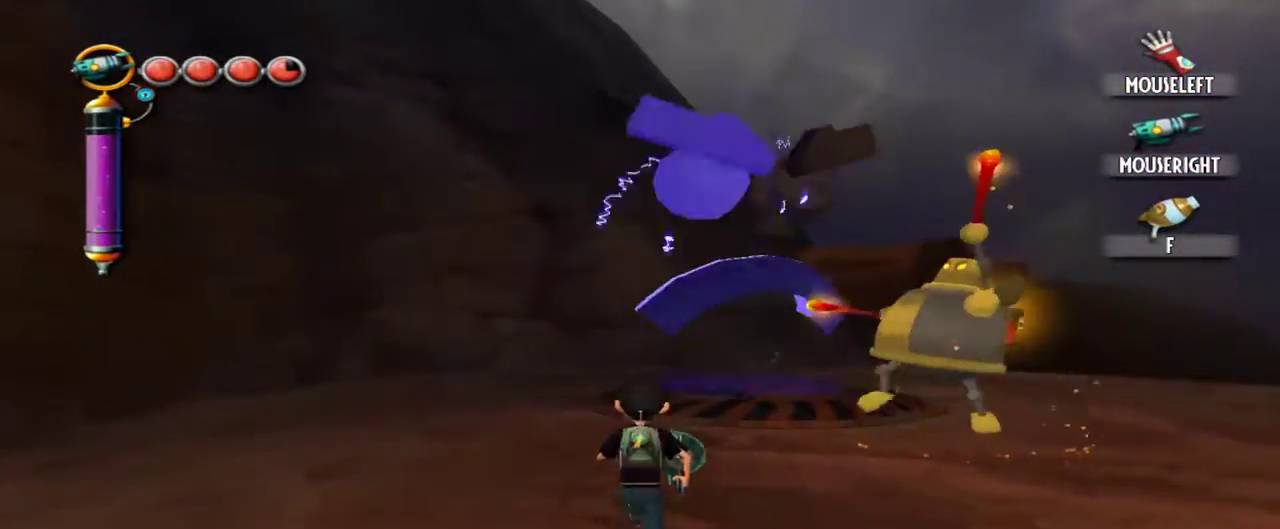
{"keys": ["w"], "mouse": [], "events": []}
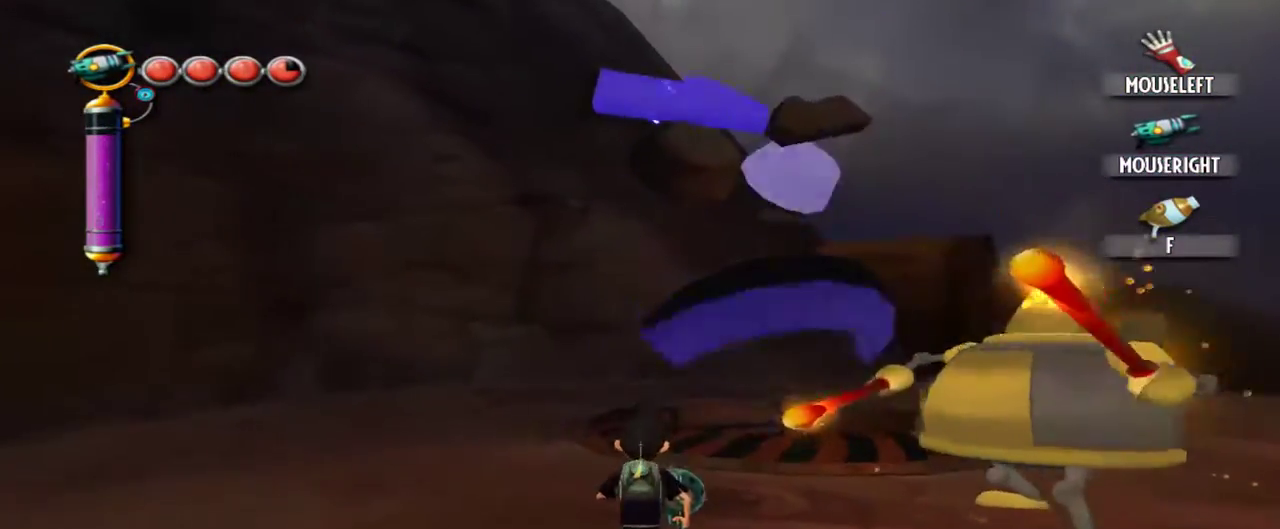
{"keys": ["w"], "mouse": [], "events": []}
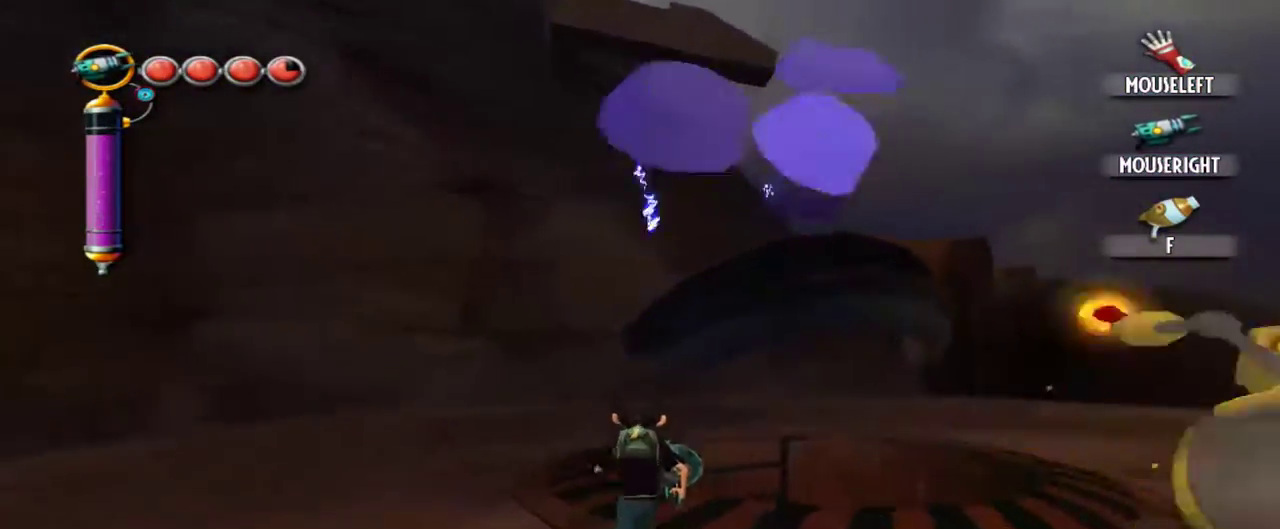
{"keys": ["w"], "mouse": [], "events": []}
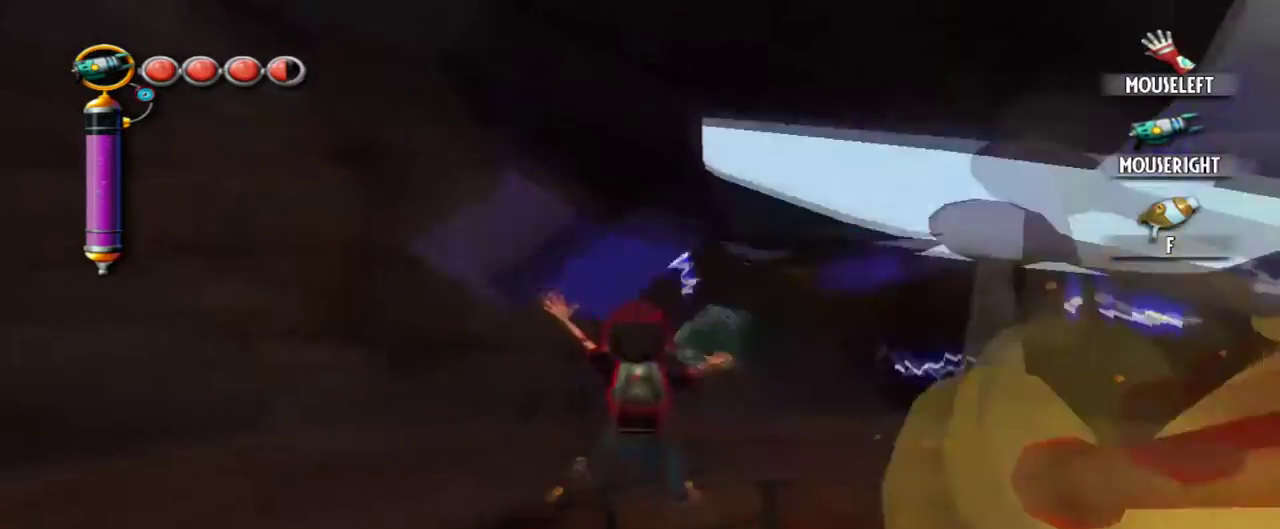
{"keys": ["w"], "mouse": [], "events": []}
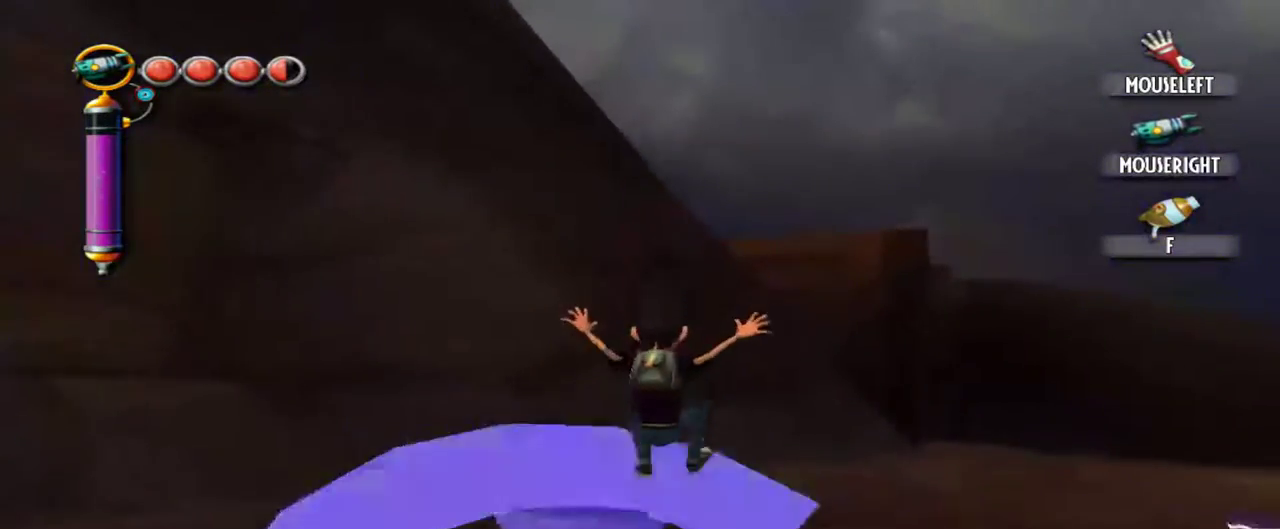
{"keys": ["s"], "mouse": [], "events": [[117, "w", "up"], [300, "s", "down"]]}
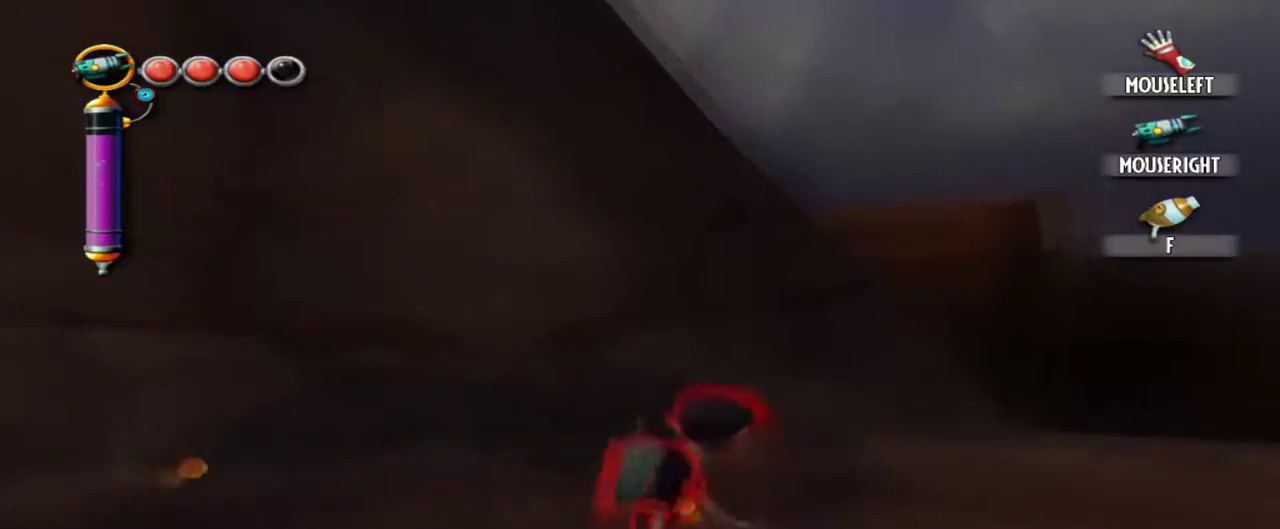
{"keys": ["s"], "mouse": [], "events": []}
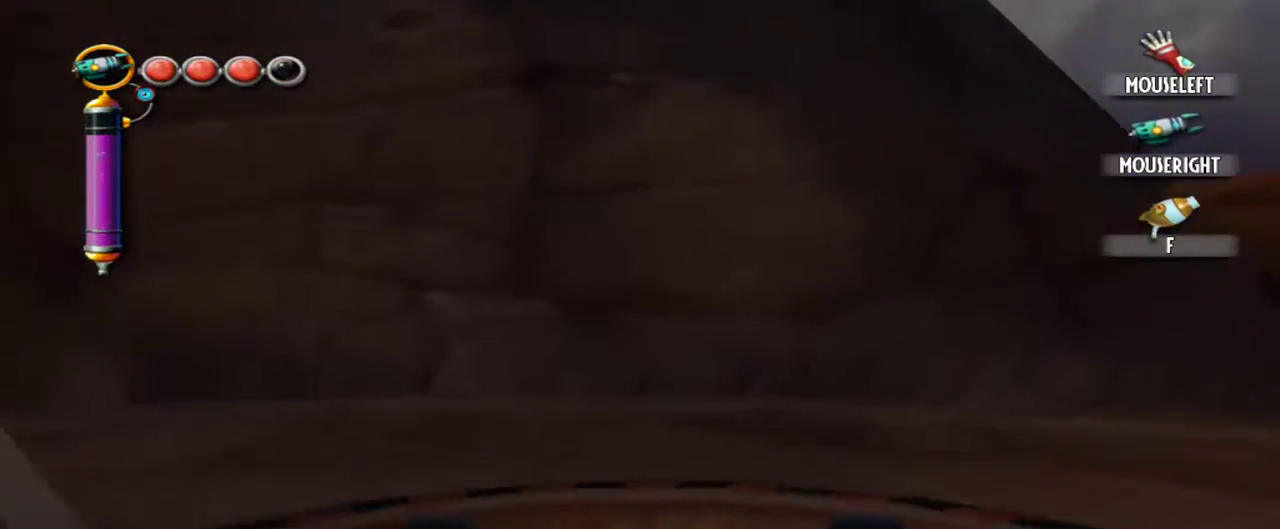
{"keys": ["s"], "mouse": [], "events": []}
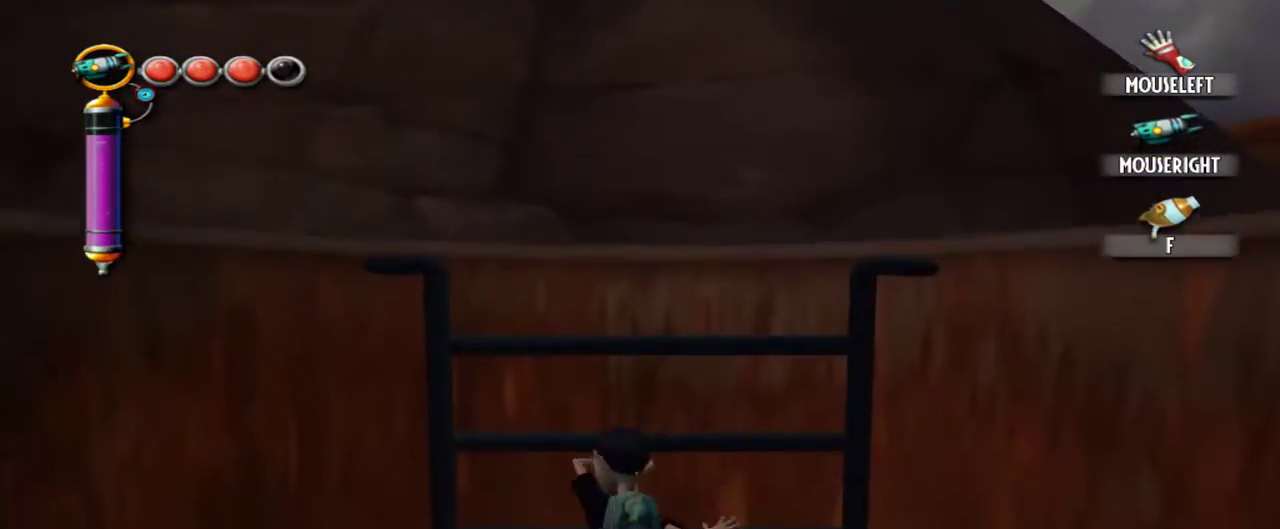
{"keys": ["s"], "mouse": [], "events": []}
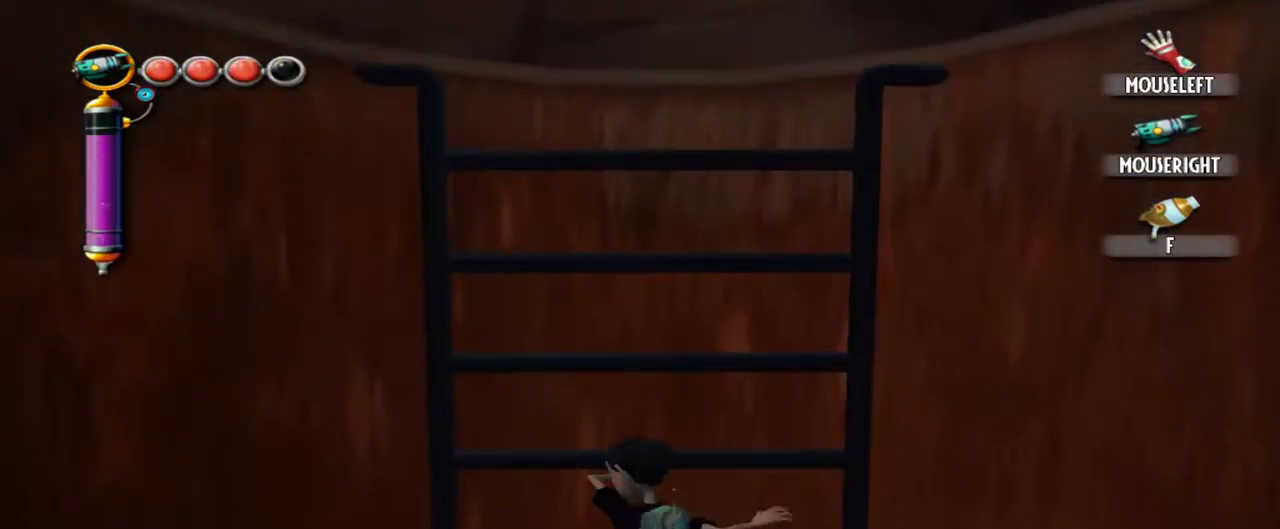
{"keys": ["s"], "mouse": [], "events": []}
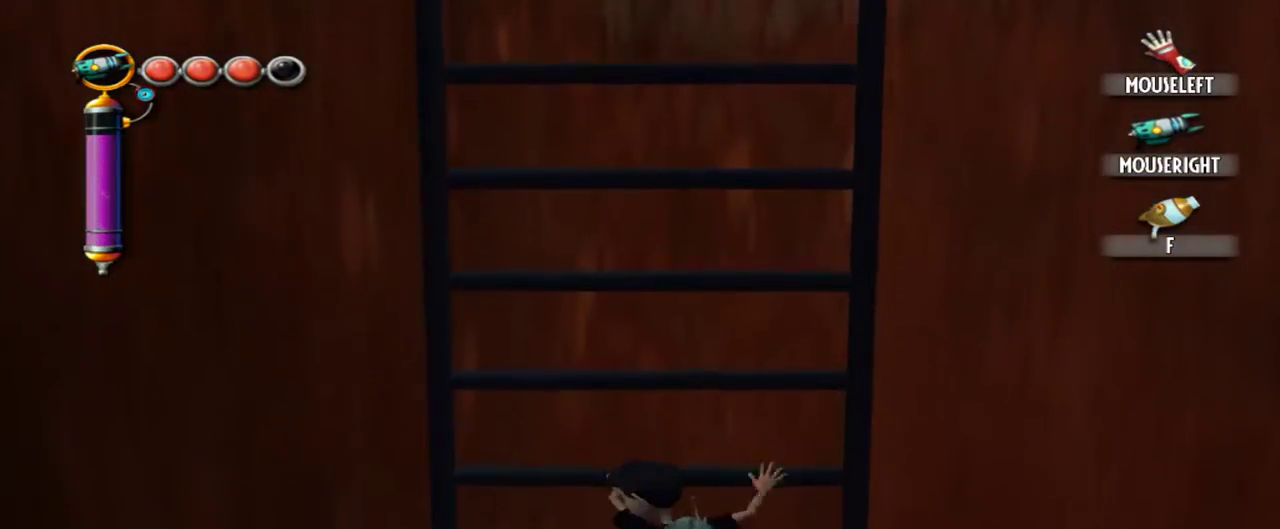
{"keys": ["s"], "mouse": [], "events": []}
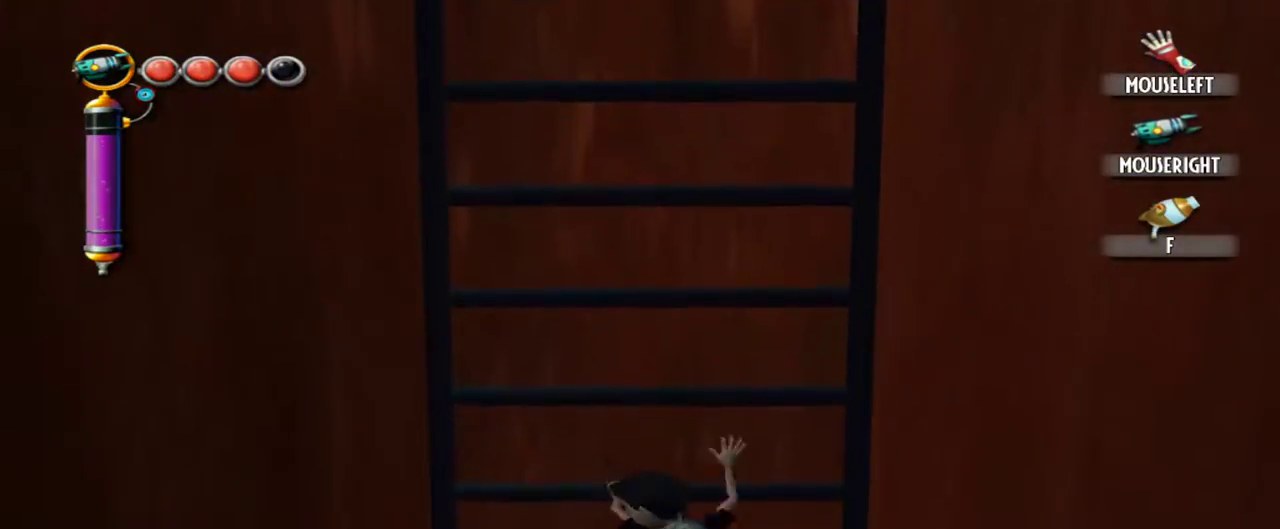
{"keys": ["s"], "mouse": [], "events": [[250, "space", "down"], [400, "space", "up"]]}
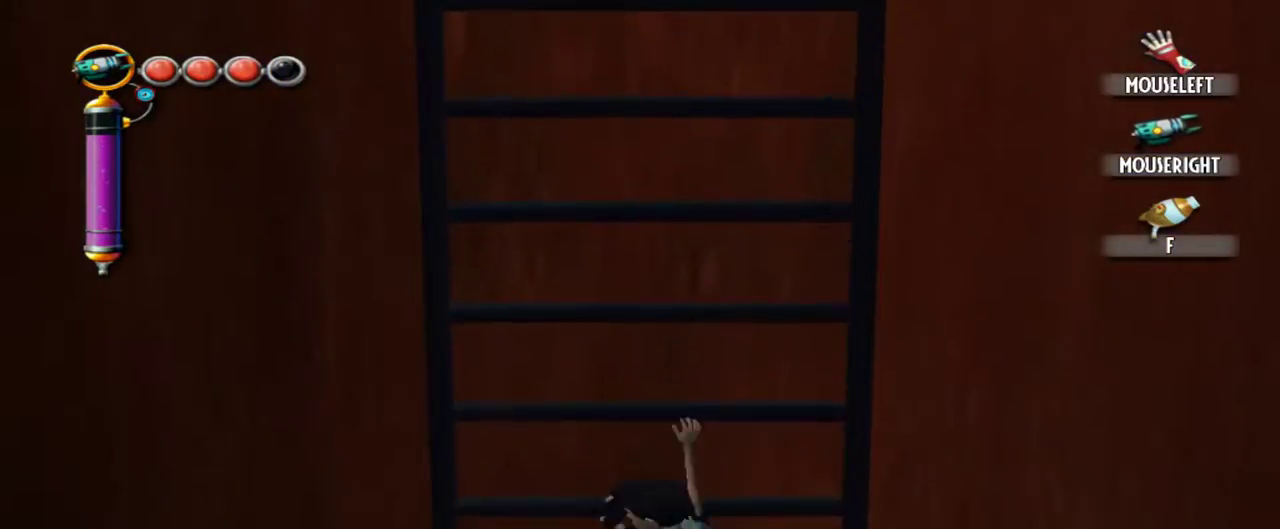
{"keys": ["s"], "mouse": [], "events": [[134, "space", "down"], [234, "space", "up"], [367, "space", "down"], [467, "space", "up"]]}
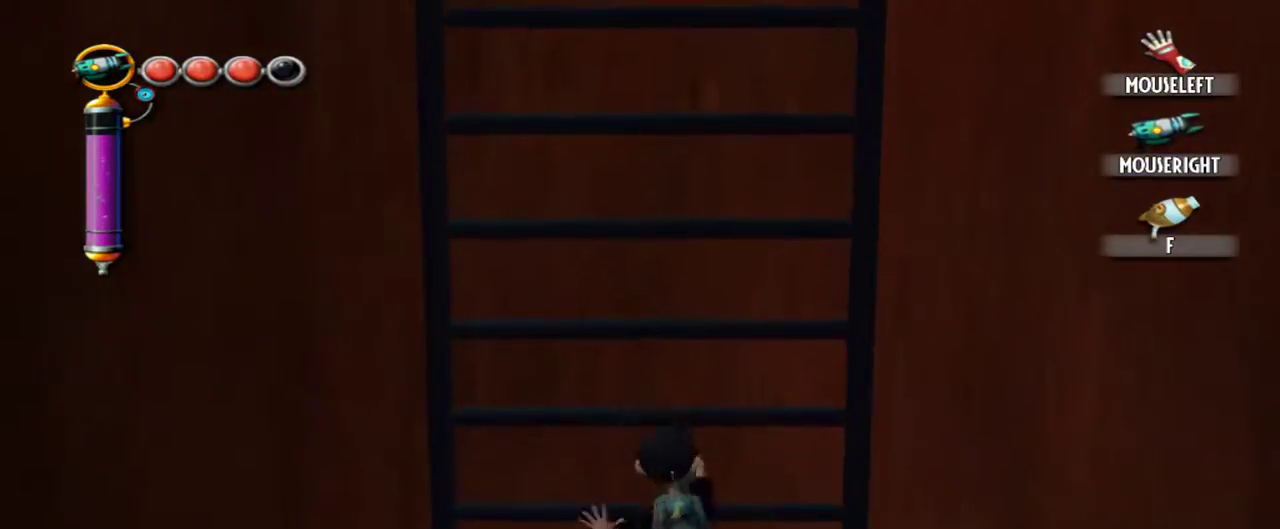
{"keys": ["s", "space"], "mouse": [], "events": [[100, "space", "down"], [250, "space", "up"], [434, "space", "down"]]}
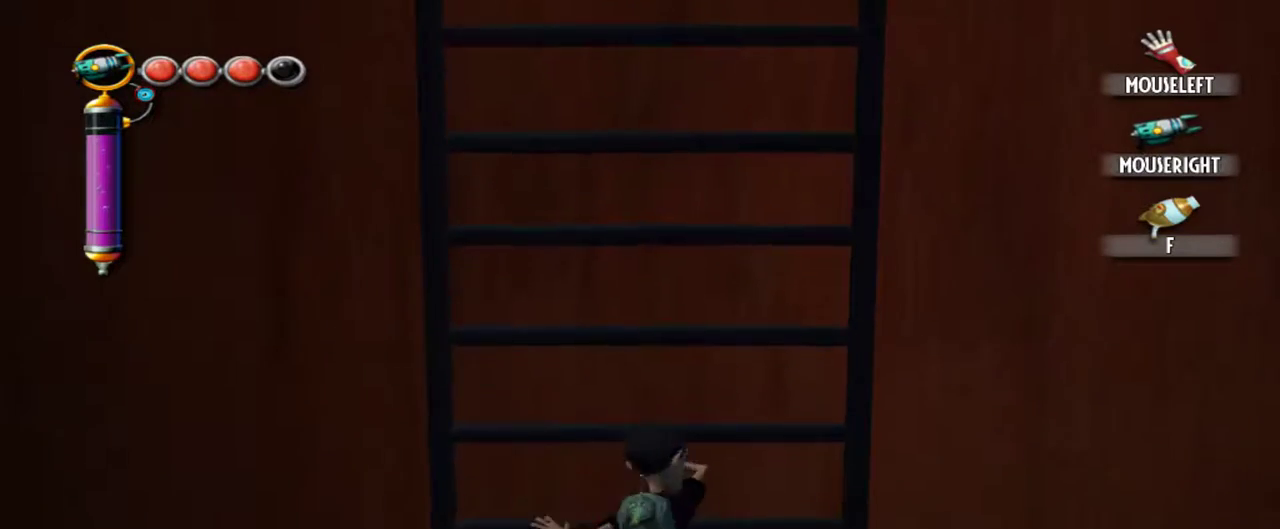
{"keys": ["s"], "mouse": [], "events": [[17, "space", "up"], [167, "space", "down"], [300, "space", "up"]]}